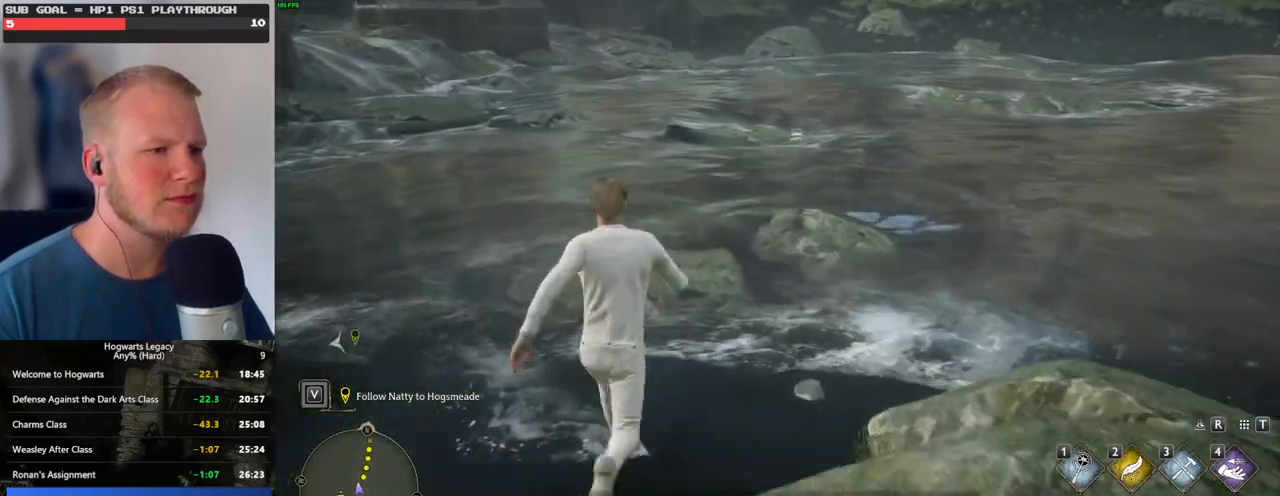
Gameplay with keyboard and mouse; each line is a JSON object with the keys and mouse buttons held at the frame after it. "events" lists presses ("down") and releases ("up") of ".", "/", "0", "1", "2", "3", "4", "5", "6", "7", "8", "9", "a", "alt_l", "alt_r", "b", "backslash", "backspace", "c", "caps_lock", "comma", "ctrl_l", "ctrl_r", "d", "e", "equals", "escape", "f", "f1", "f10", "f11", "f12", "f2", "f3", "f4", "f5", "f6", "f7", "f8", "f9", "g", "h", "i", "j", "k", "l", "lbracket", "m", "minus", "n", "o", "p", "q", "quote", "r", "rbracket", "return", "s", "semicolon", "shift_l", "shift_r", "space", "super", "t", "tab", "tilde", "u", "v", "w", "x", "y", "z", "mouse_left", "mouse_wheel", "mouse_right", "mouse_mb4" and "mouse_mb5" between this image and that frame as [ms after this image, input, new state], when the widget could be followed in between. "mouse_left", "mouse_wheel", "mouse_right", "mouse_mb4", "mouse_mb5" = the "left", "wheel", "right", "mb4", "mb5" buttons of the "mouse" list. No other keys are recorded. "wheel" means that the mouse wheel is clicked or scrolled. Mouse movement is not recorded.
{"keys": ["w"], "mouse": [], "events": []}
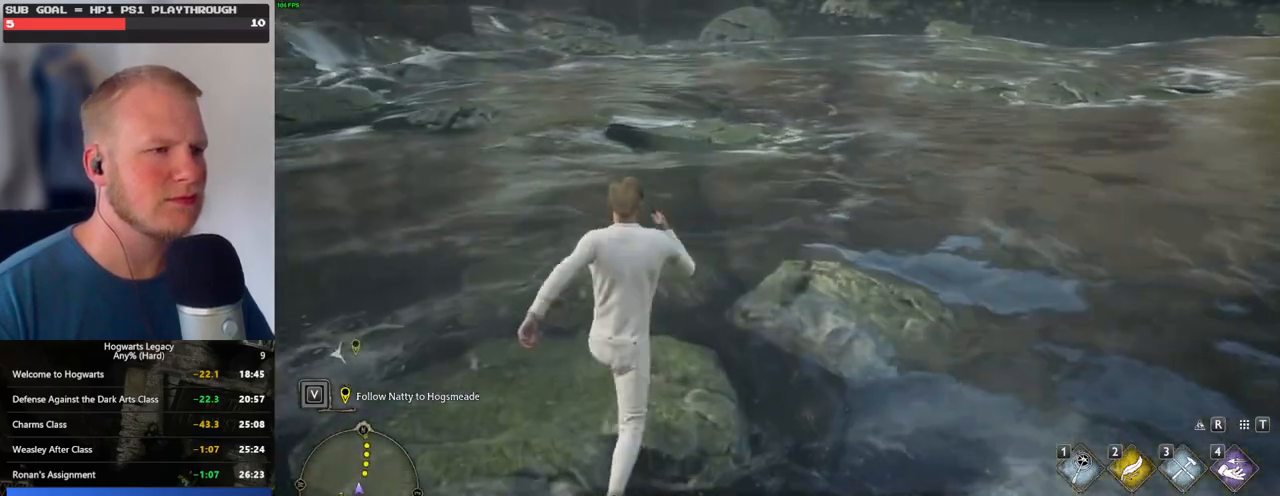
{"keys": ["w"], "mouse": ["mb5"], "events": [[400, "mouse_mb5", "down"]]}
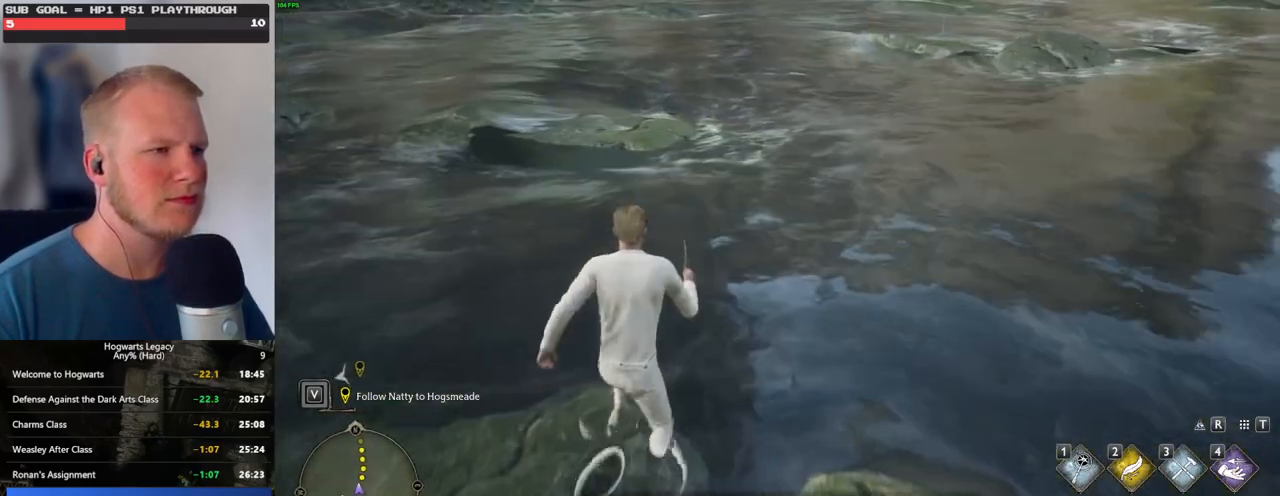
{"keys": ["w"], "mouse": [], "events": [[50, "mouse_mb5", "up"]]}
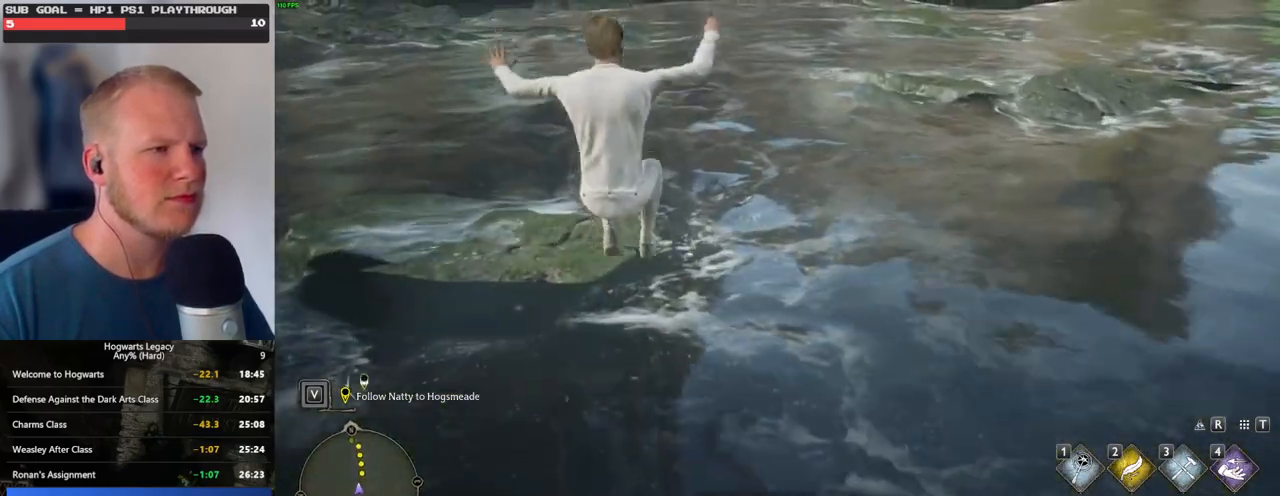
{"keys": ["w"], "mouse": ["mb5"], "events": [[450, "mouse_mb5", "down"]]}
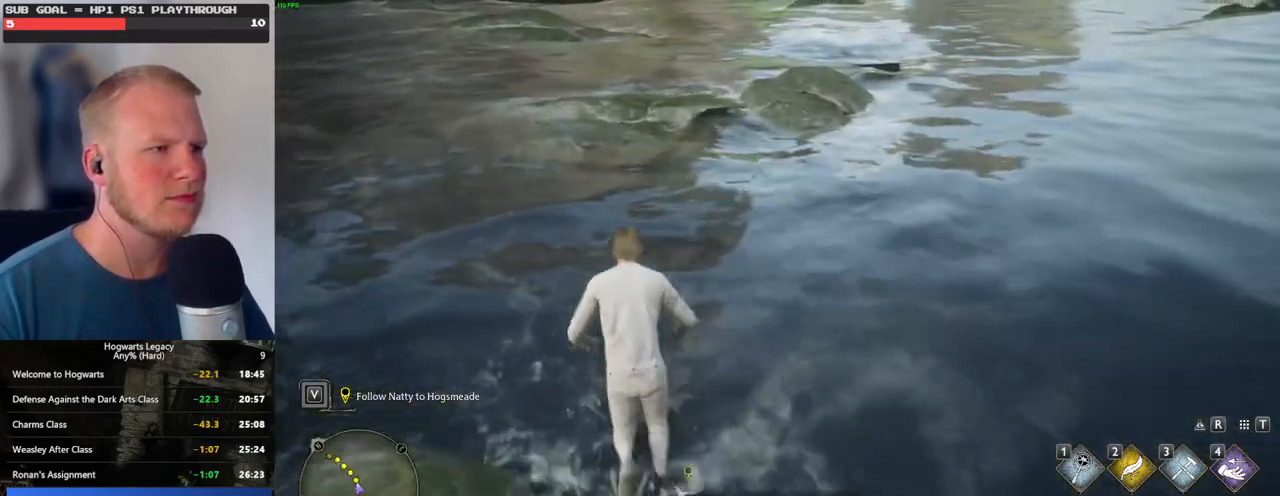
{"keys": ["w"], "mouse": [], "events": [[133, "mouse_mb5", "up"]]}
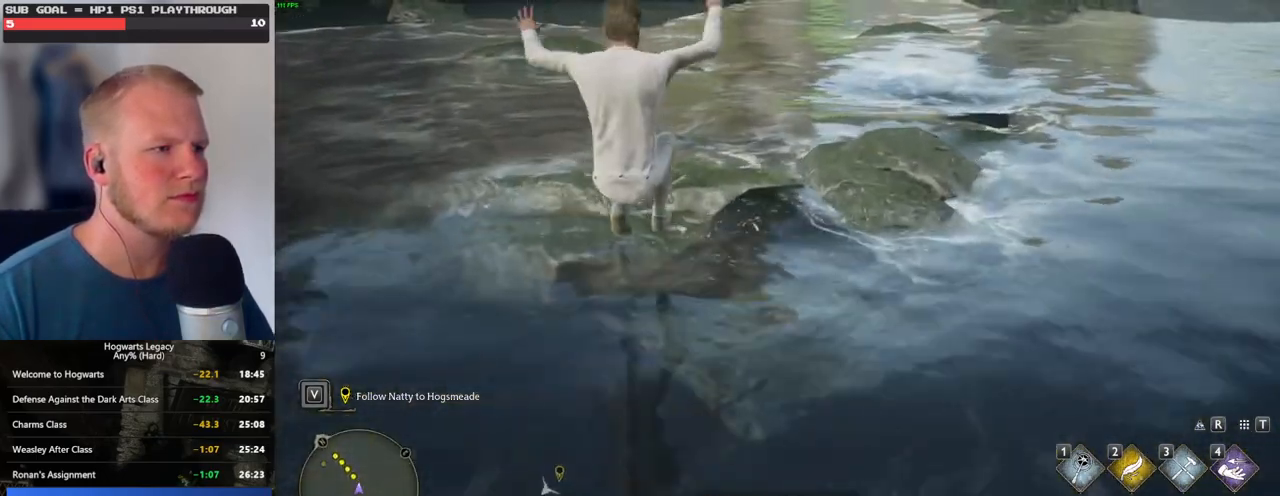
{"keys": ["w"], "mouse": [], "events": []}
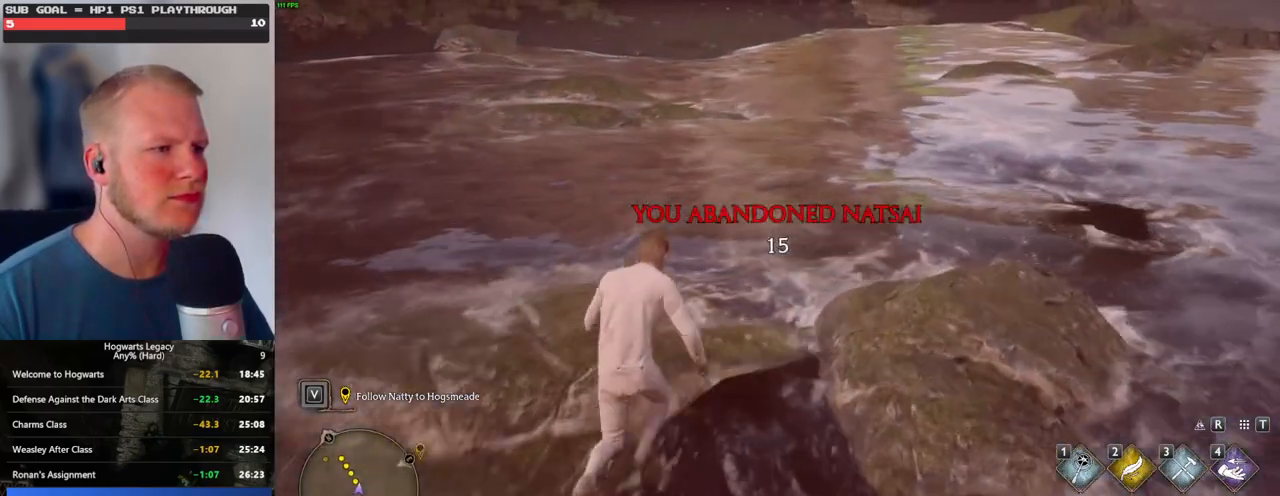
{"keys": ["w"], "mouse": ["mb5"], "events": [[450, "mouse_mb5", "down"]]}
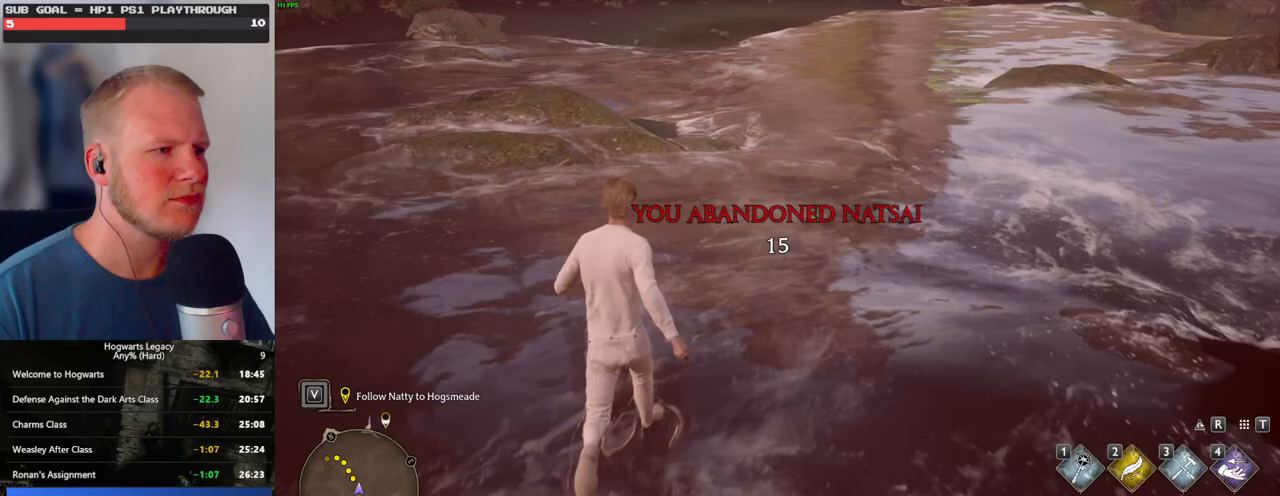
{"keys": ["w"], "mouse": ["mb5"], "events": []}
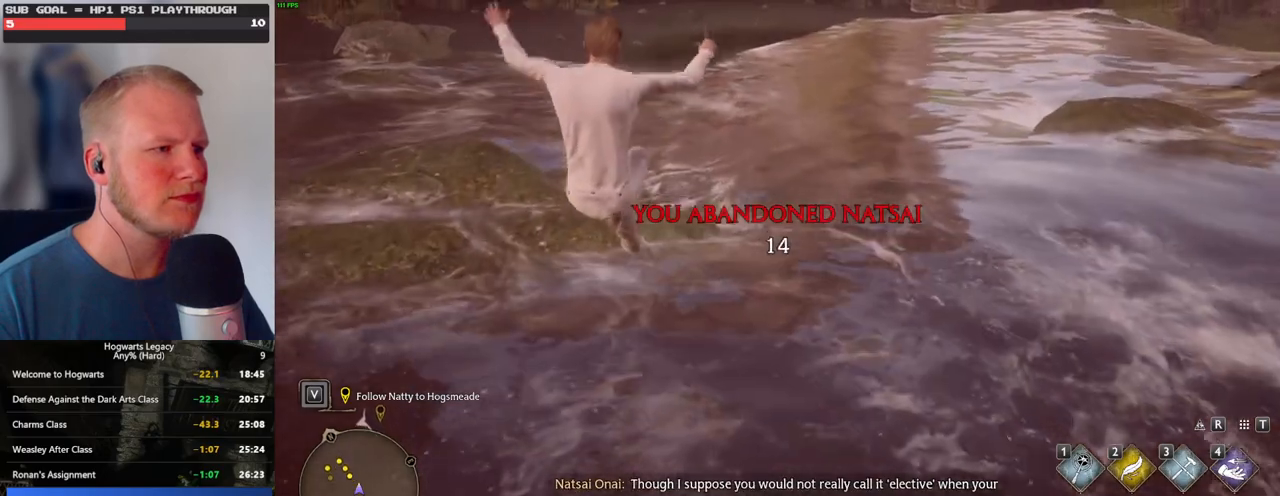
{"keys": ["w"], "mouse": [], "events": [[133, "mouse_mb5", "up"]]}
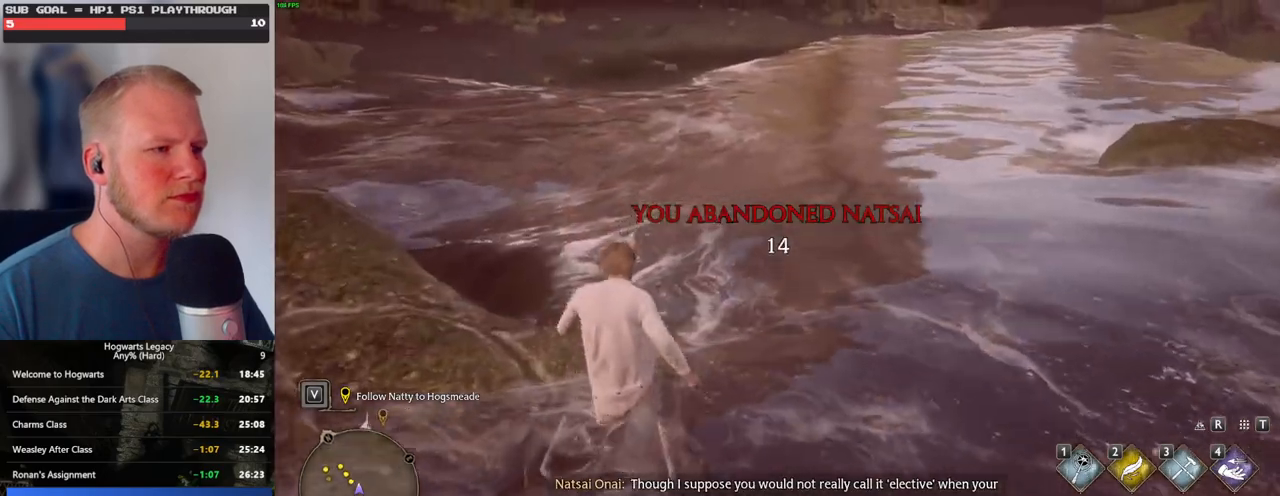
{"keys": ["w"], "mouse": [], "events": []}
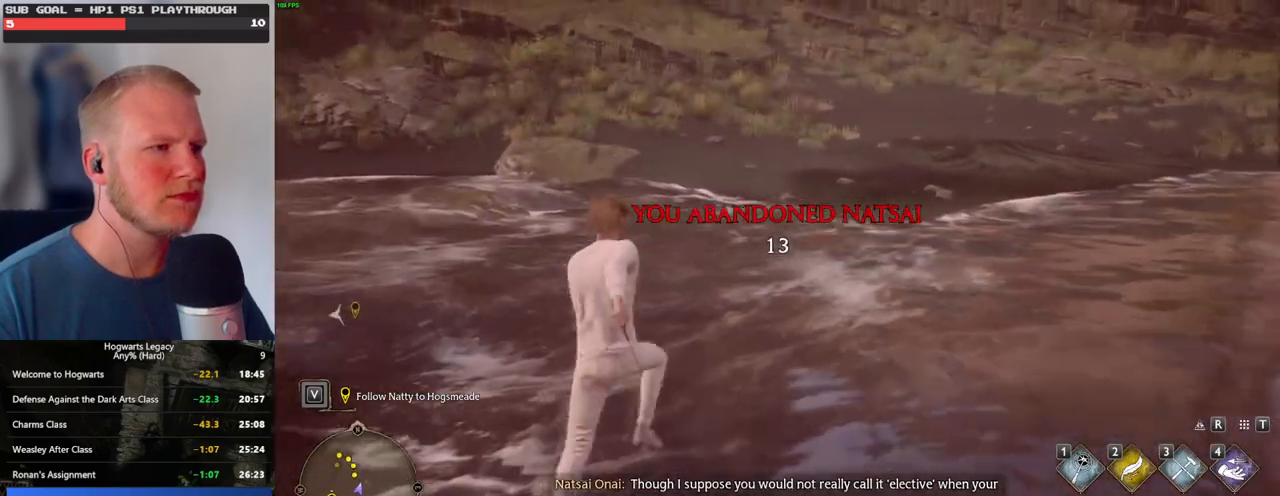
{"keys": ["w"], "mouse": [], "events": []}
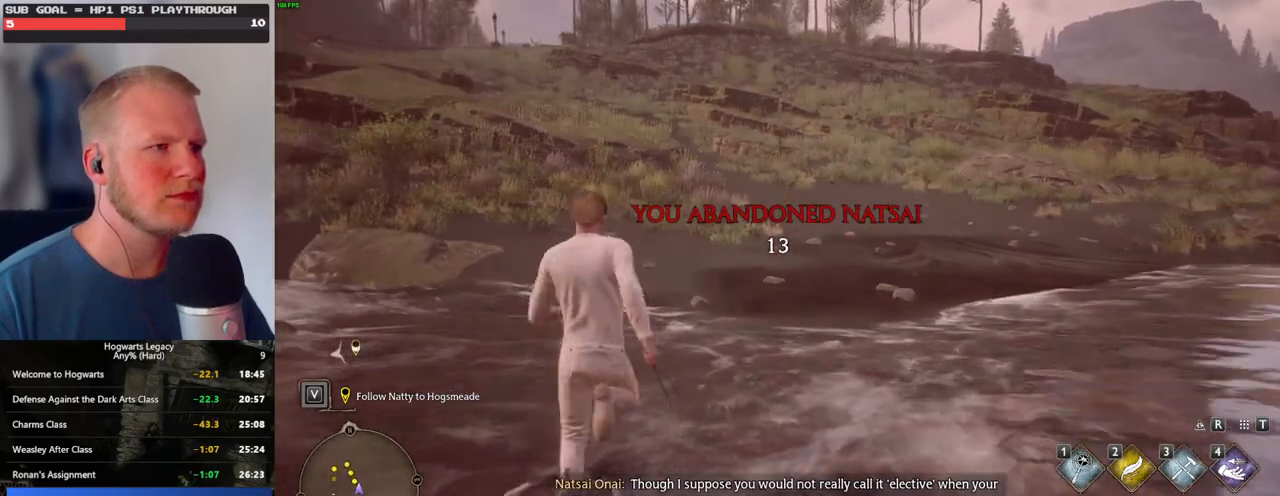
{"keys": ["w"], "mouse": [], "events": []}
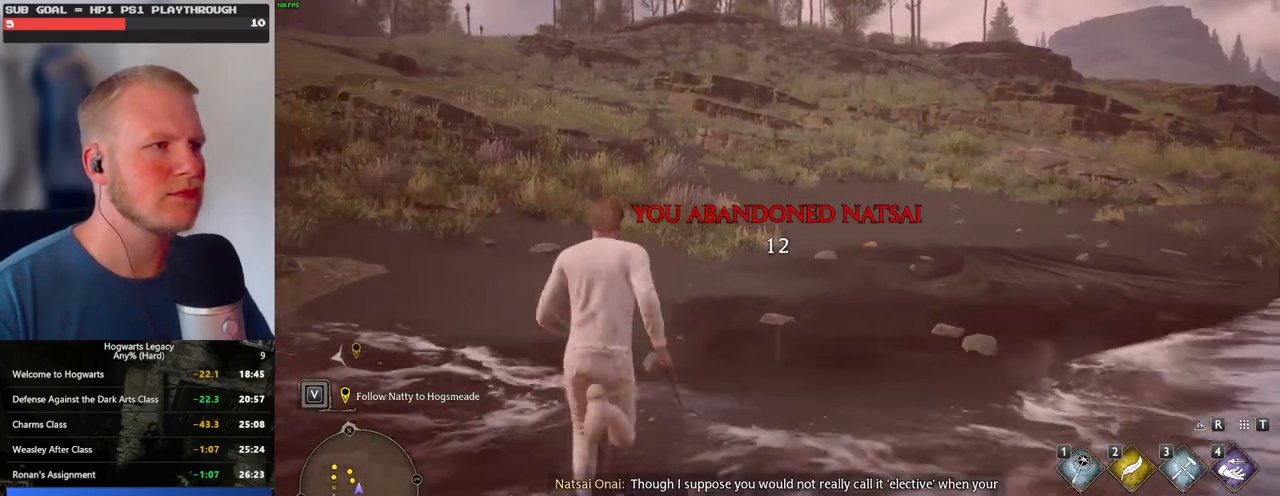
{"keys": ["w"], "mouse": [], "events": []}
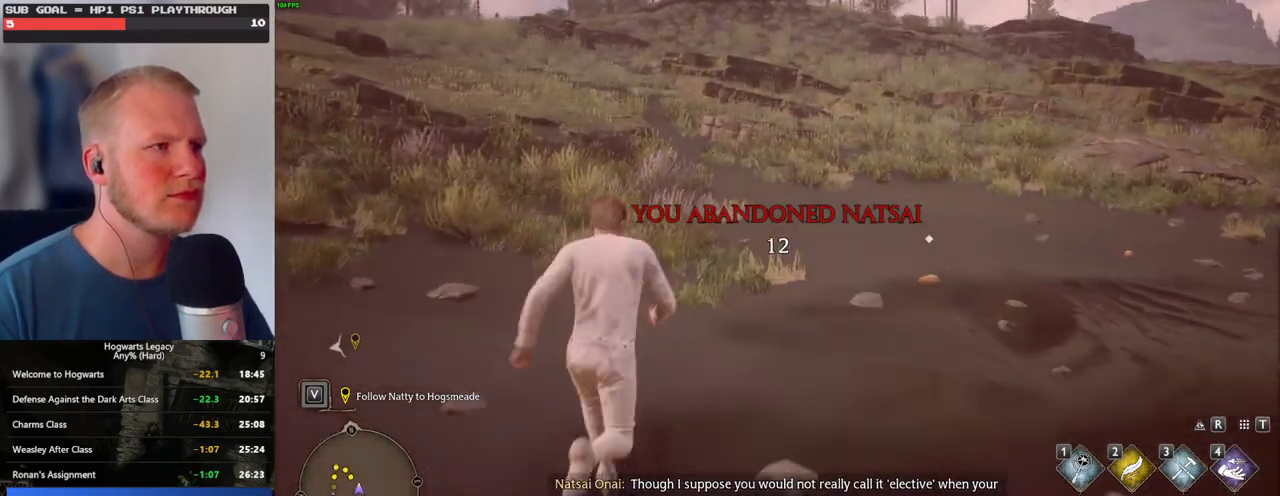
{"keys": ["w"], "mouse": [], "events": []}
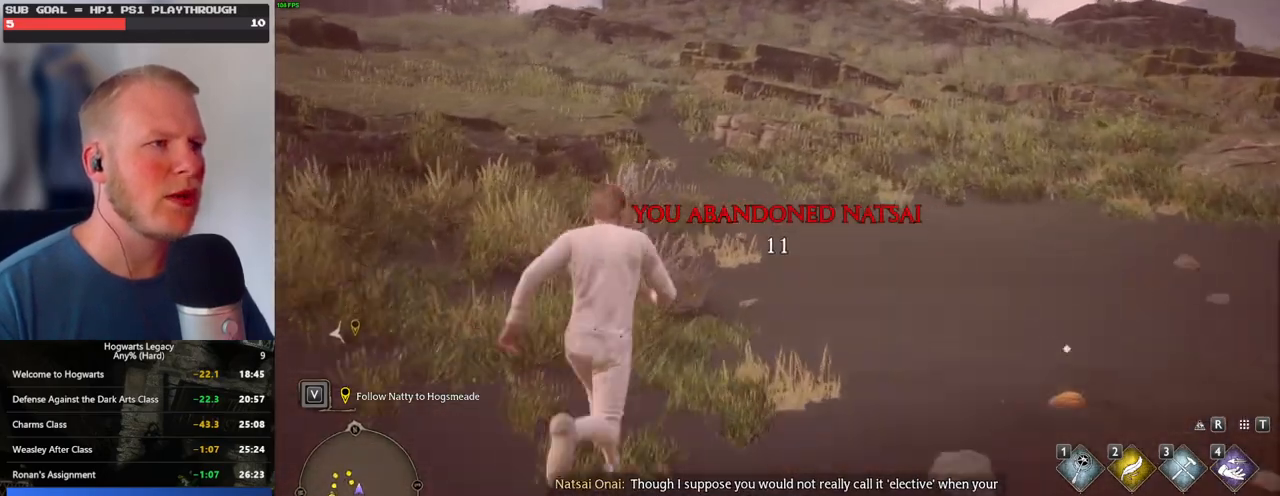
{"keys": ["w"], "mouse": [], "events": []}
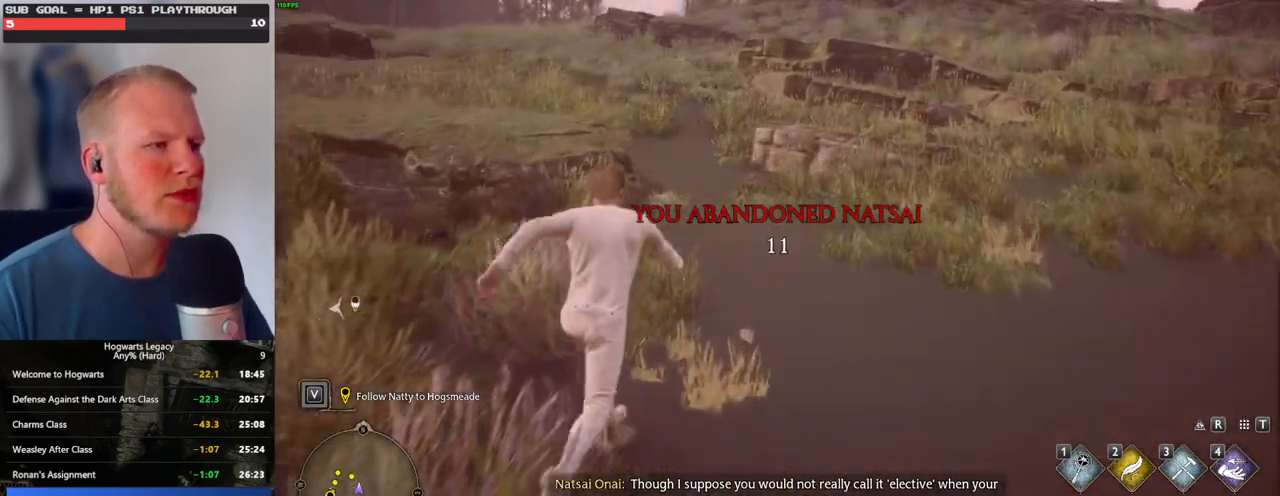
{"keys": ["w"], "mouse": [], "events": []}
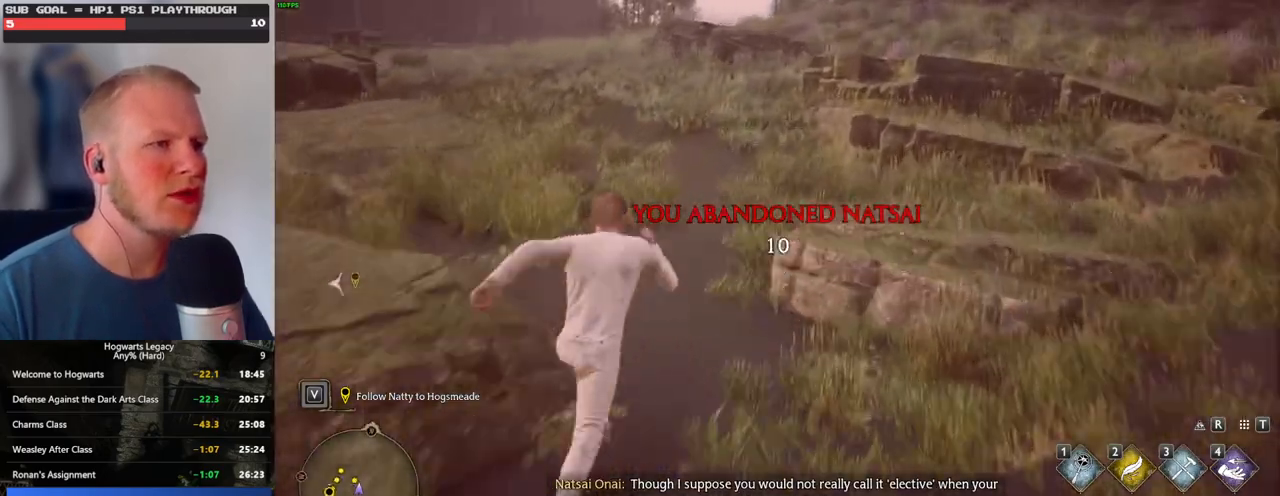
{"keys": ["w"], "mouse": [], "events": []}
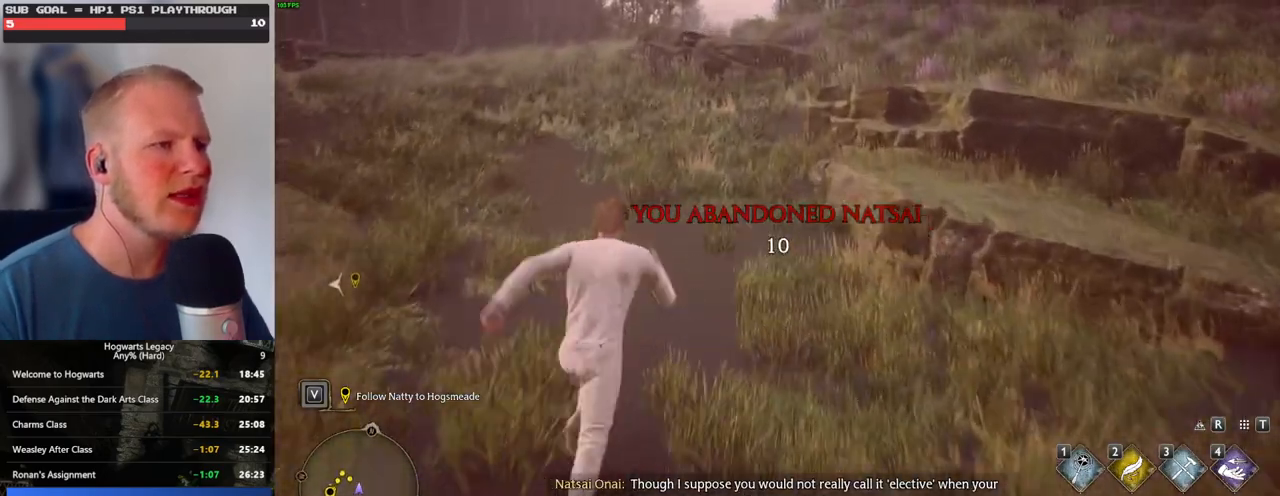
{"keys": ["w"], "mouse": [], "events": []}
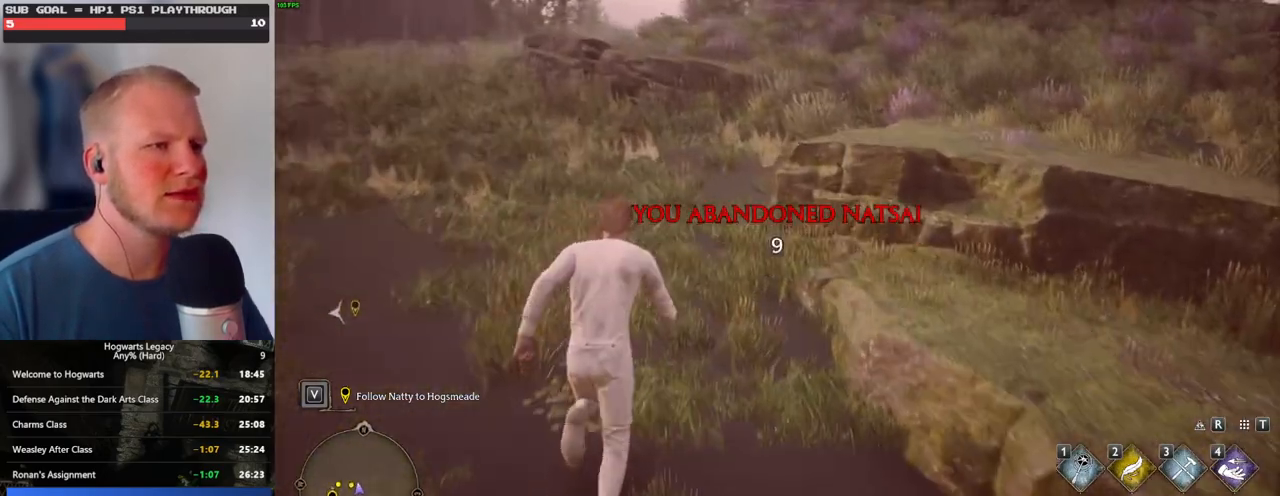
{"keys": ["w"], "mouse": [], "events": []}
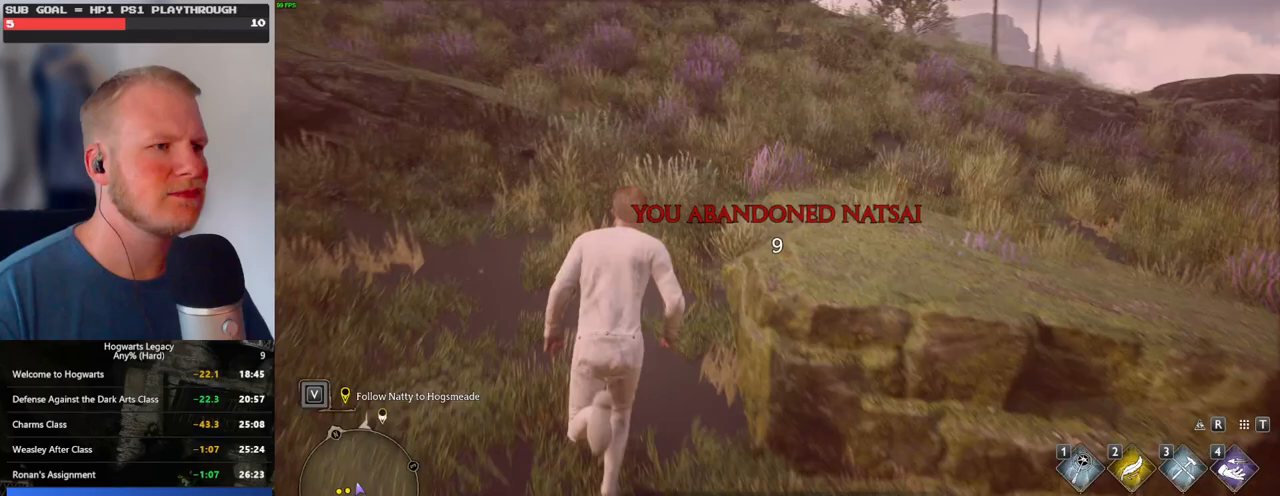
{"keys": ["w"], "mouse": [], "events": []}
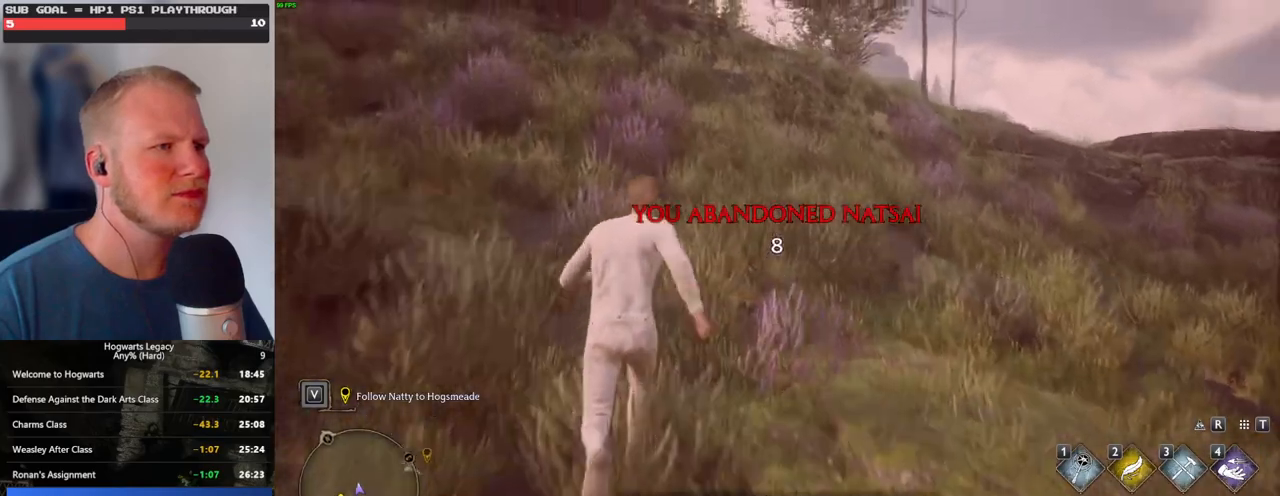
{"keys": ["w"], "mouse": [], "events": []}
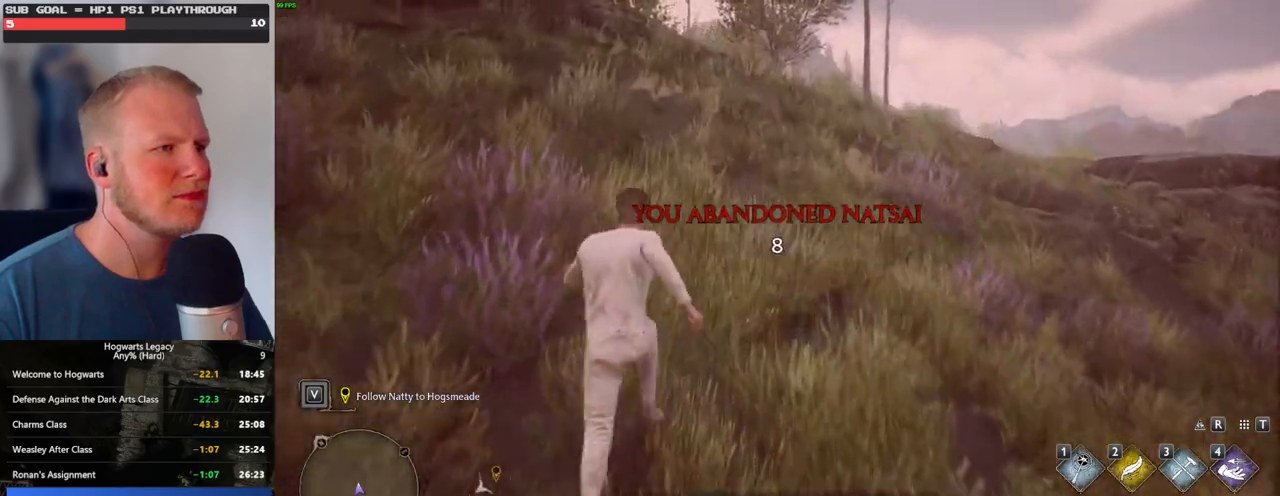
{"keys": ["w"], "mouse": [], "events": []}
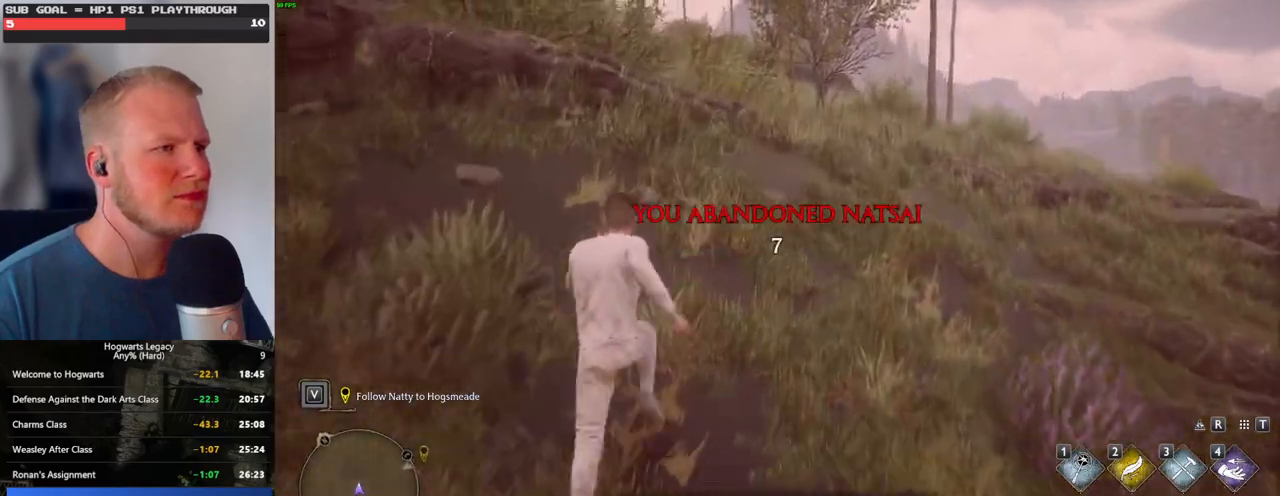
{"keys": ["w"], "mouse": ["mb5"], "events": [[350, "mouse_mb5", "down"]]}
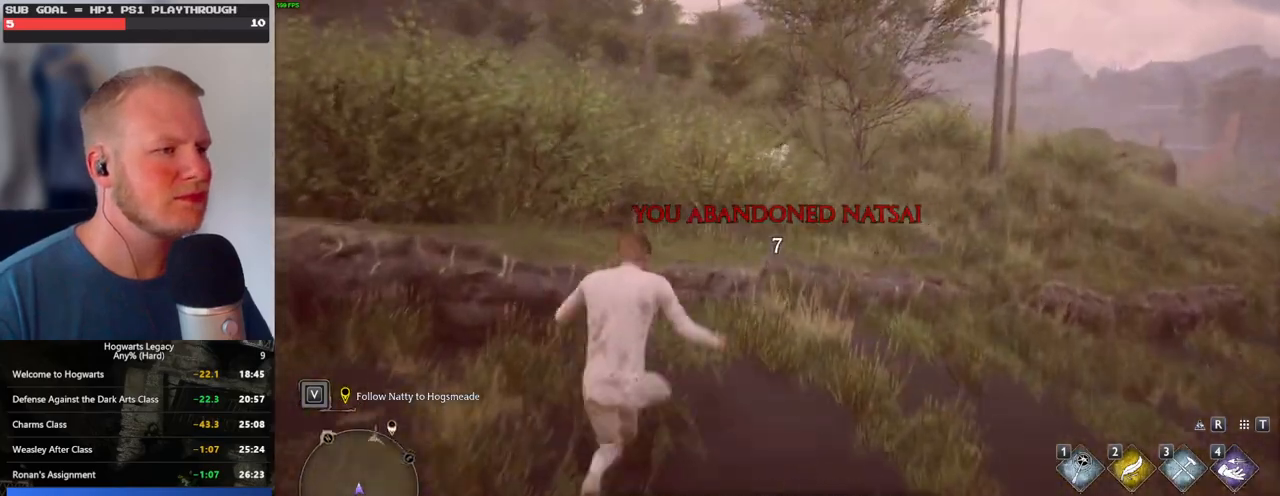
{"keys": ["w"], "mouse": [], "events": [[17, "mouse_mb5", "up"]]}
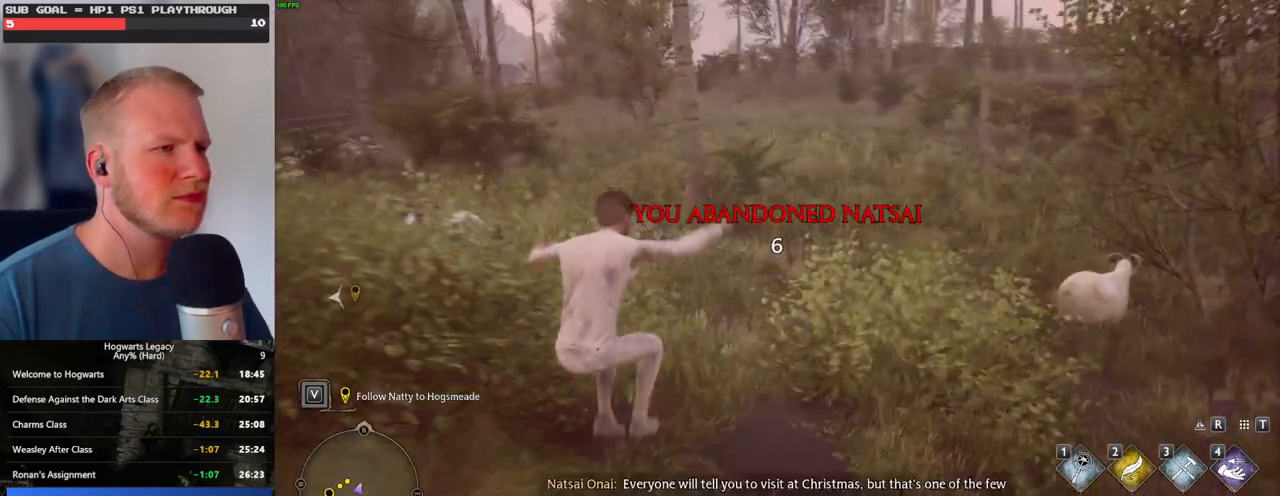
{"keys": ["w"], "mouse": [], "events": []}
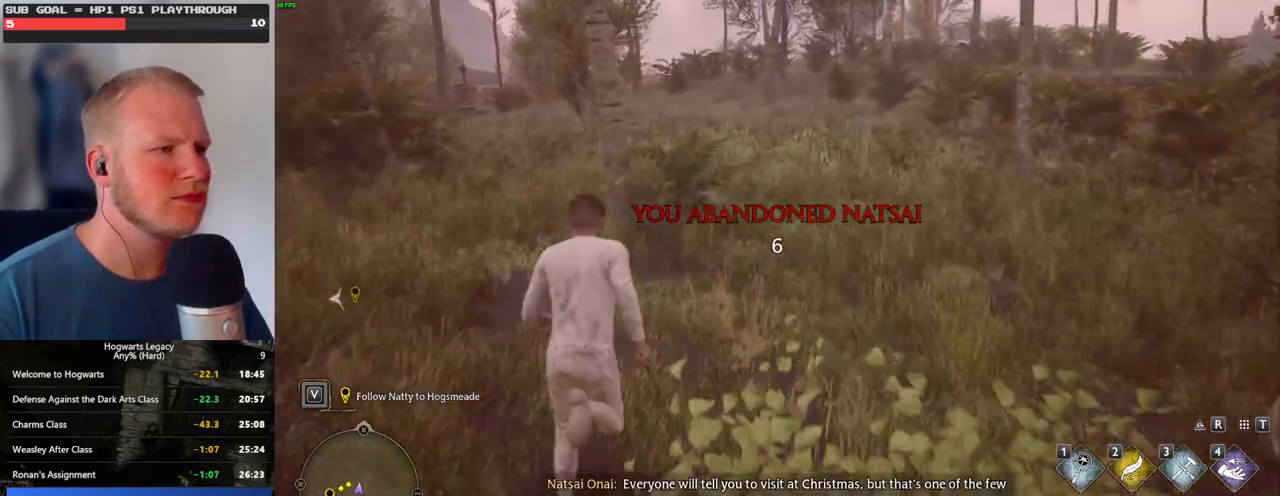
{"keys": ["w"], "mouse": [], "events": []}
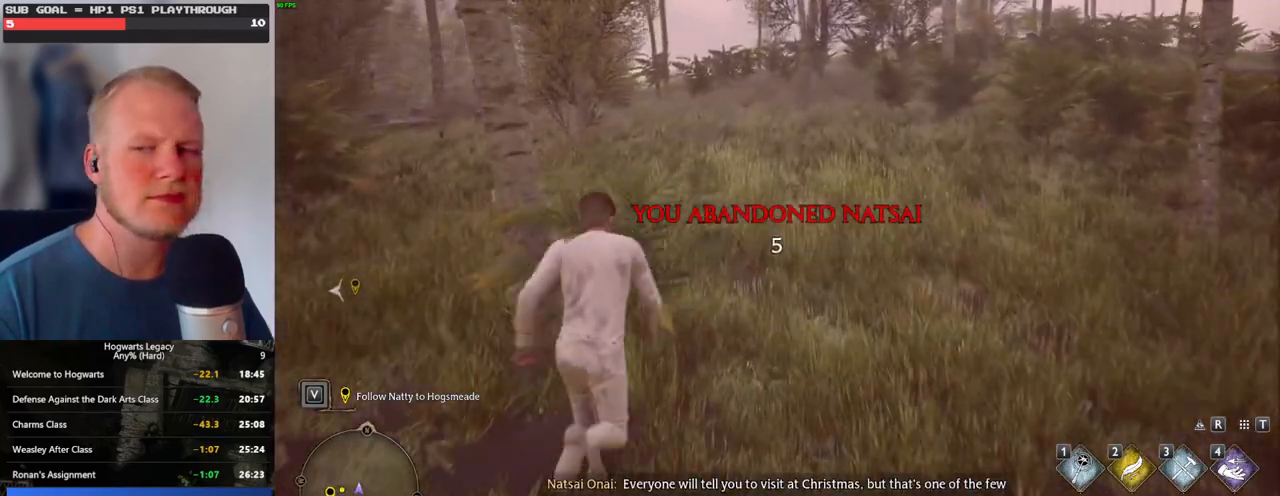
{"keys": ["w"], "mouse": [], "events": []}
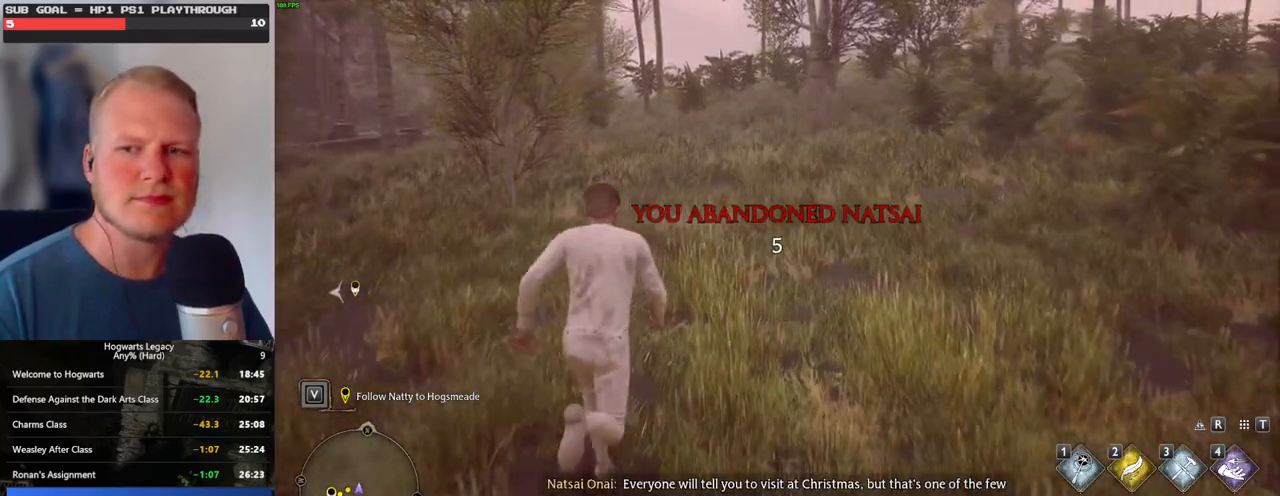
{"keys": ["w"], "mouse": [], "events": []}
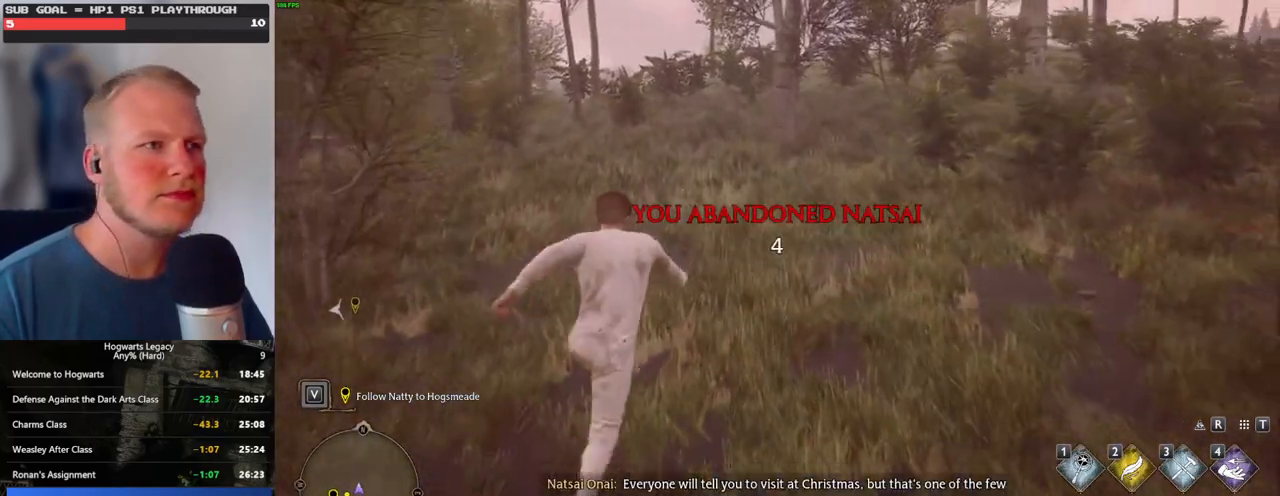
{"keys": ["w"], "mouse": [], "events": []}
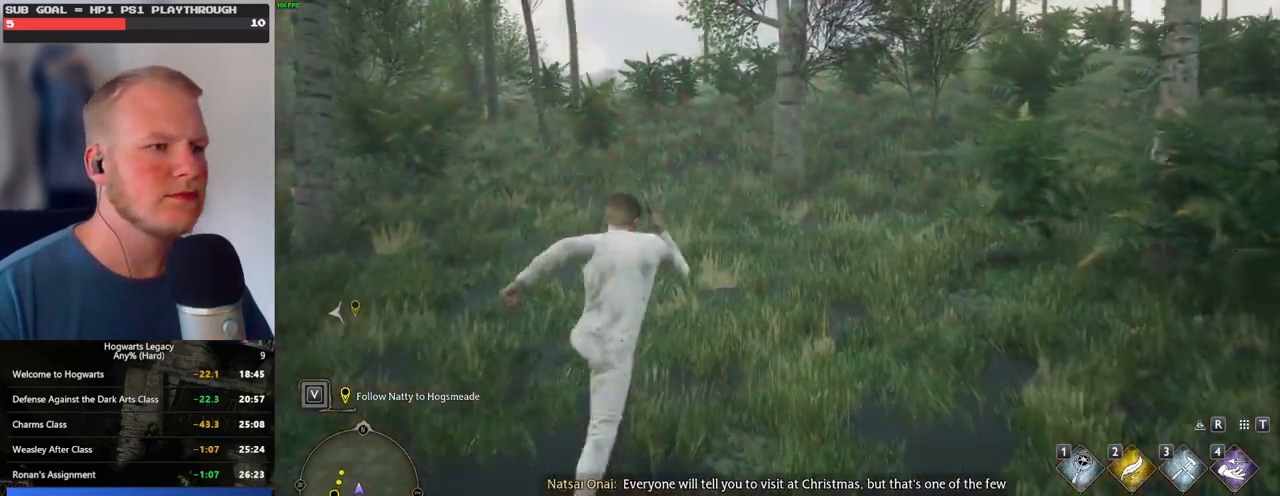
{"keys": ["w"], "mouse": [], "events": []}